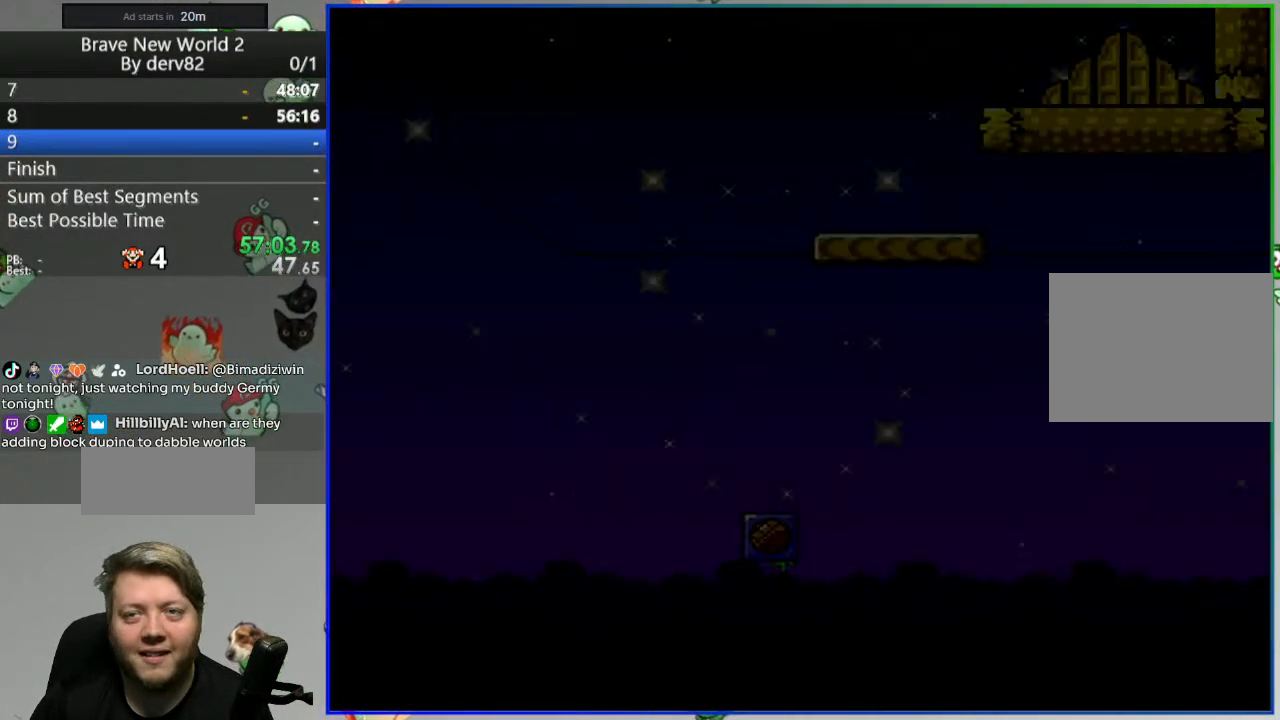
Gameplay with a controller (Nintendo layout); each line is a JSON object with the inputs held at the frame after it. "events" lists button and stick changes between this image and that frame as [ms after this image, input, new state], when the widget could be followed in between. Not read: L3 R3.
{"buttons": ["Y"], "events": [[283, "Y", "down"]]}
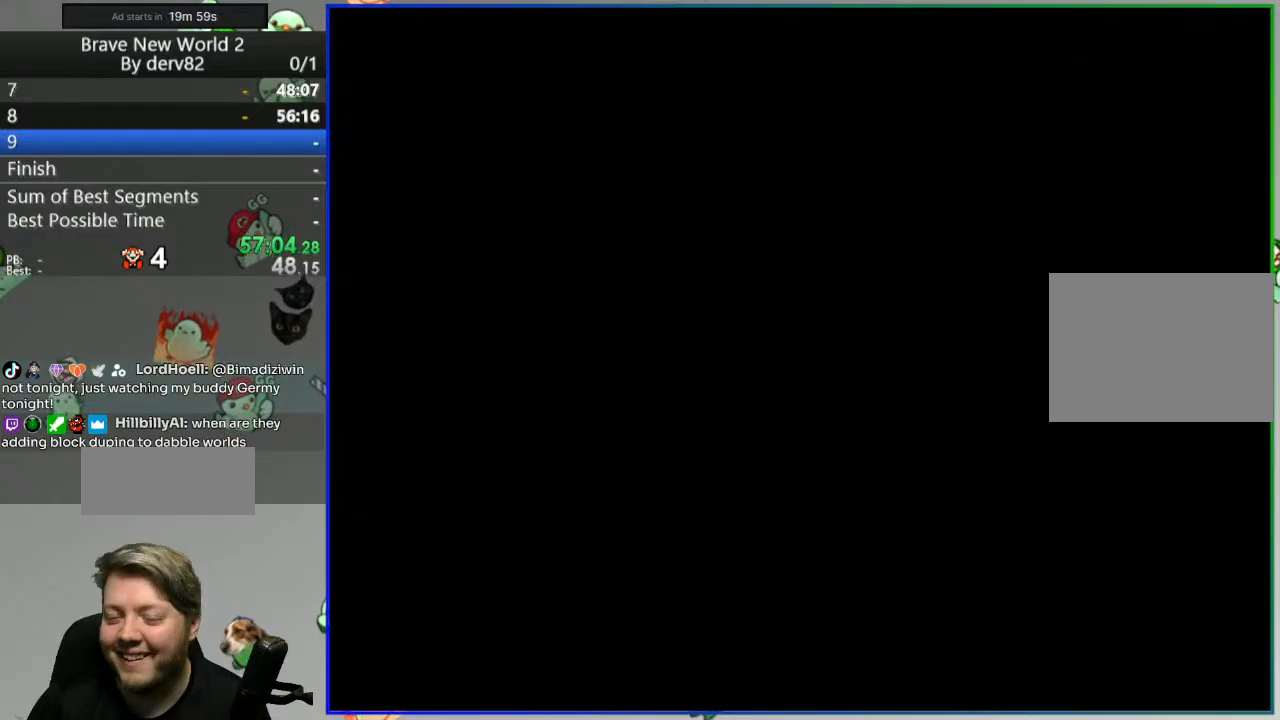
{"buttons": ["Y"], "events": []}
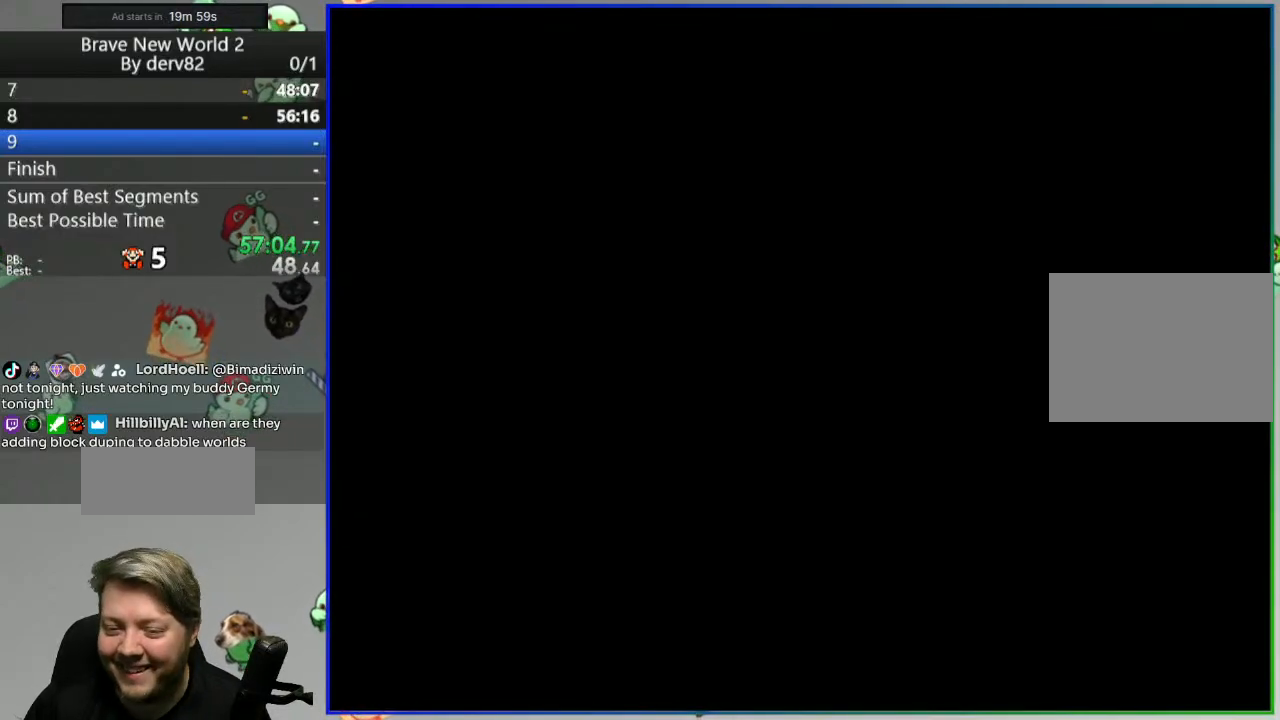
{"buttons": ["Y", "DPAD_LEFT"], "events": [[317, "DPAD_LEFT", "down"]]}
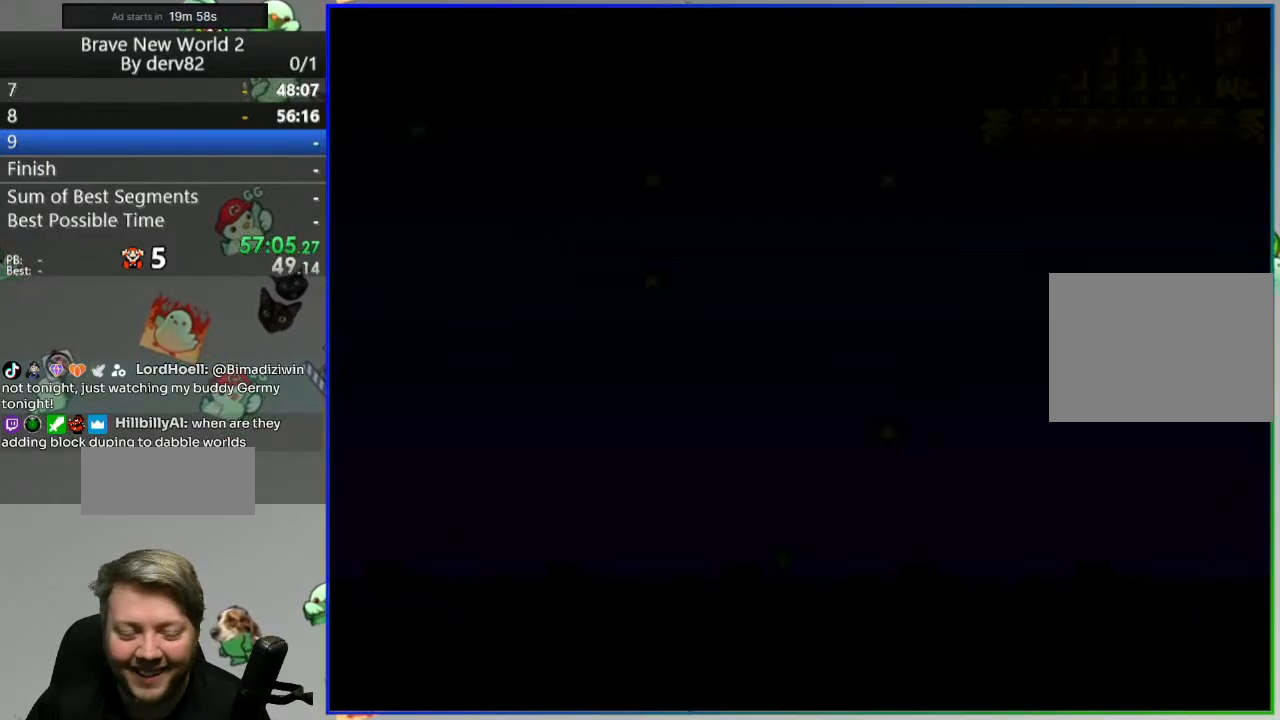
{"buttons": ["Y", "DPAD_LEFT"], "events": []}
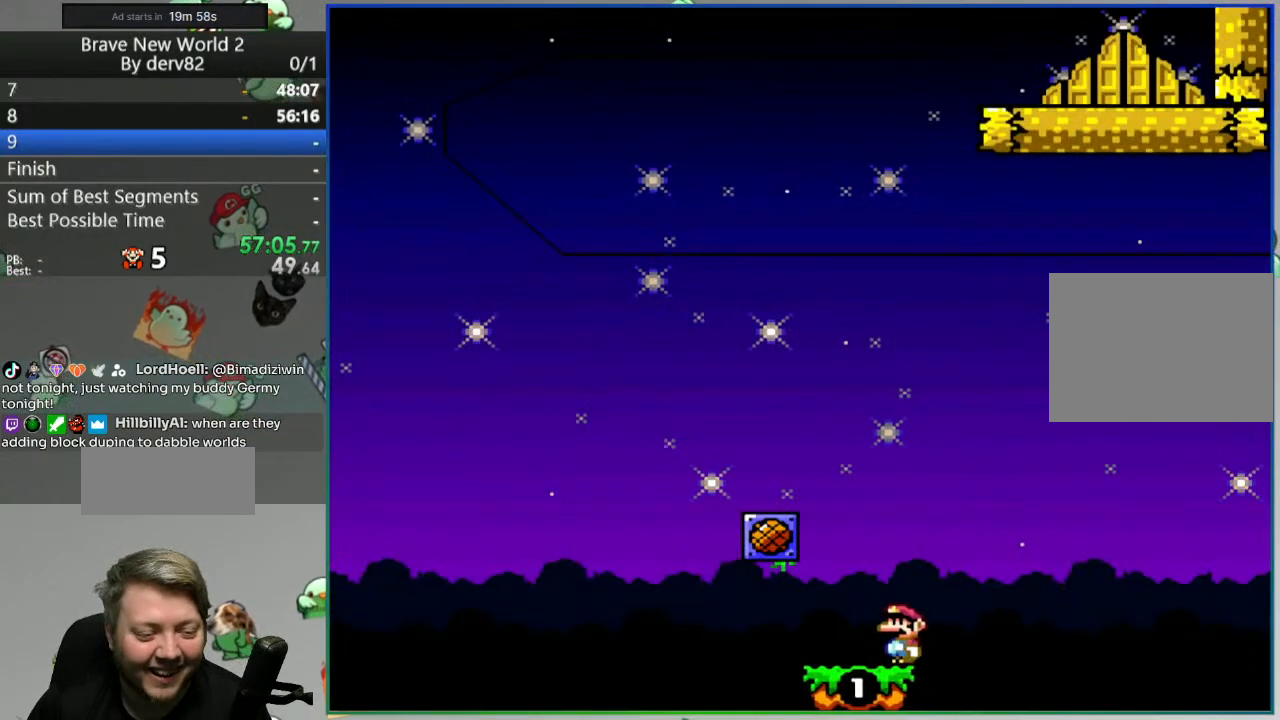
{"buttons": ["Y", "DPAD_LEFT"], "events": []}
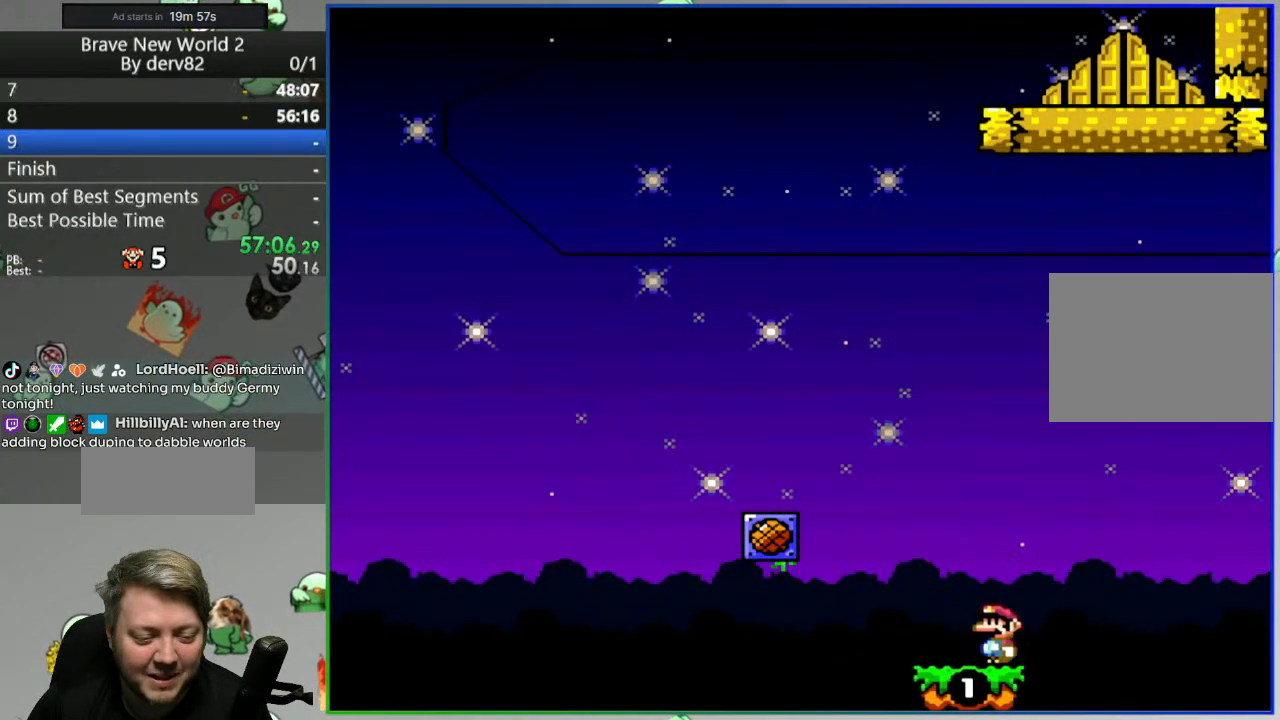
{"buttons": ["B", "Y", "DPAD_LEFT"], "events": [[417, "B", "down"]]}
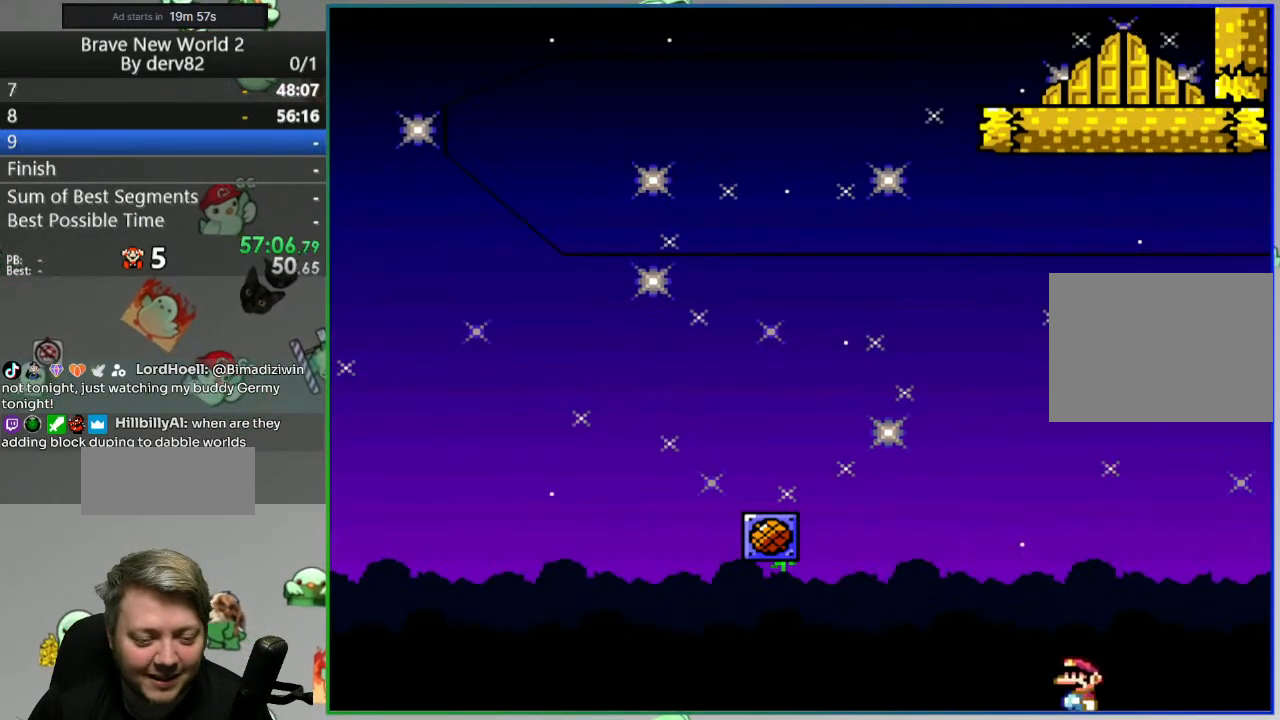
{"buttons": ["Y", "DPAD_LEFT"], "events": [[333, "B", "up"]]}
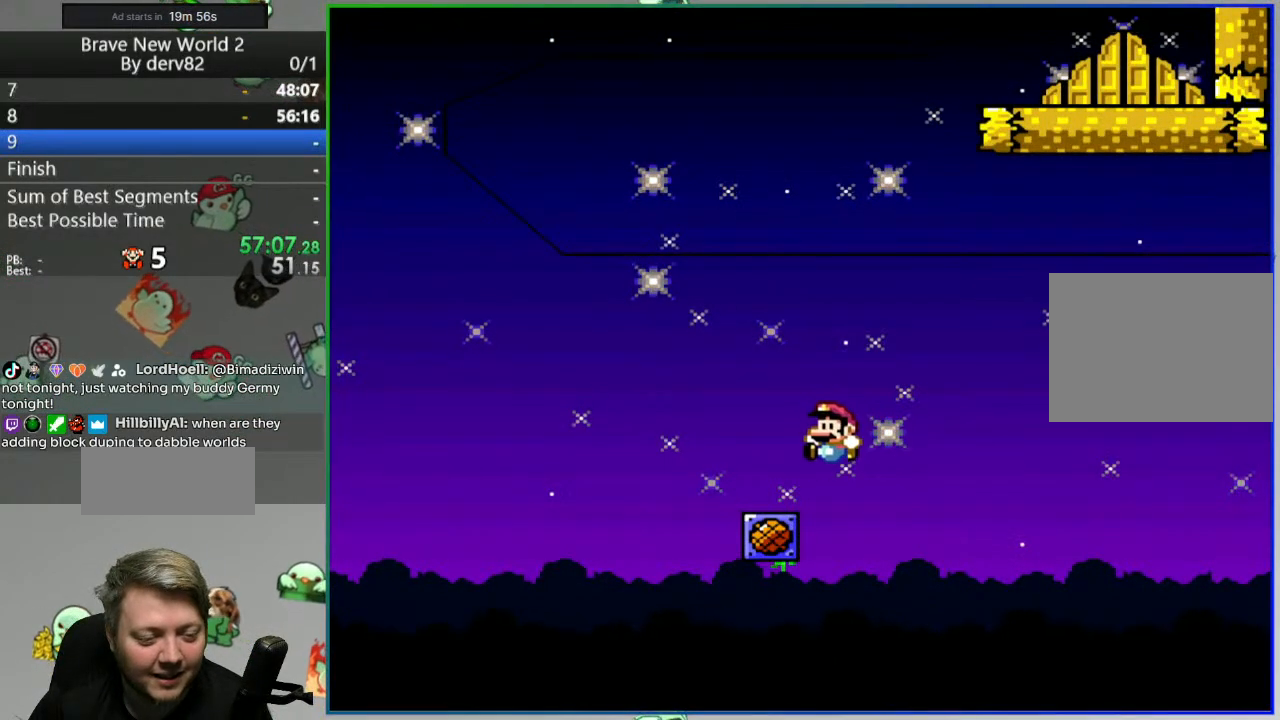
{"buttons": ["B", "Y", "DPAD_RIGHT"], "events": [[50, "B", "down"], [417, "DPAD_LEFT", "up"], [450, "DPAD_RIGHT", "down"]]}
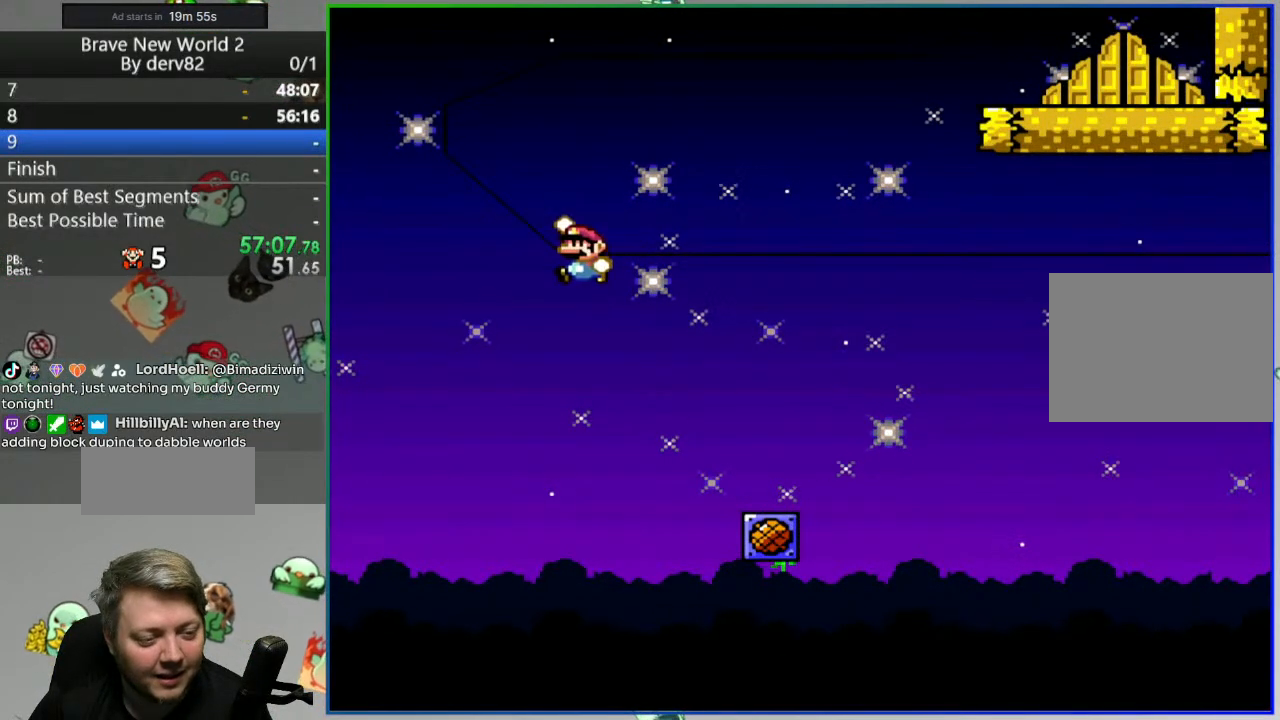
{"buttons": ["B", "Y", "DPAD_RIGHT"], "events": []}
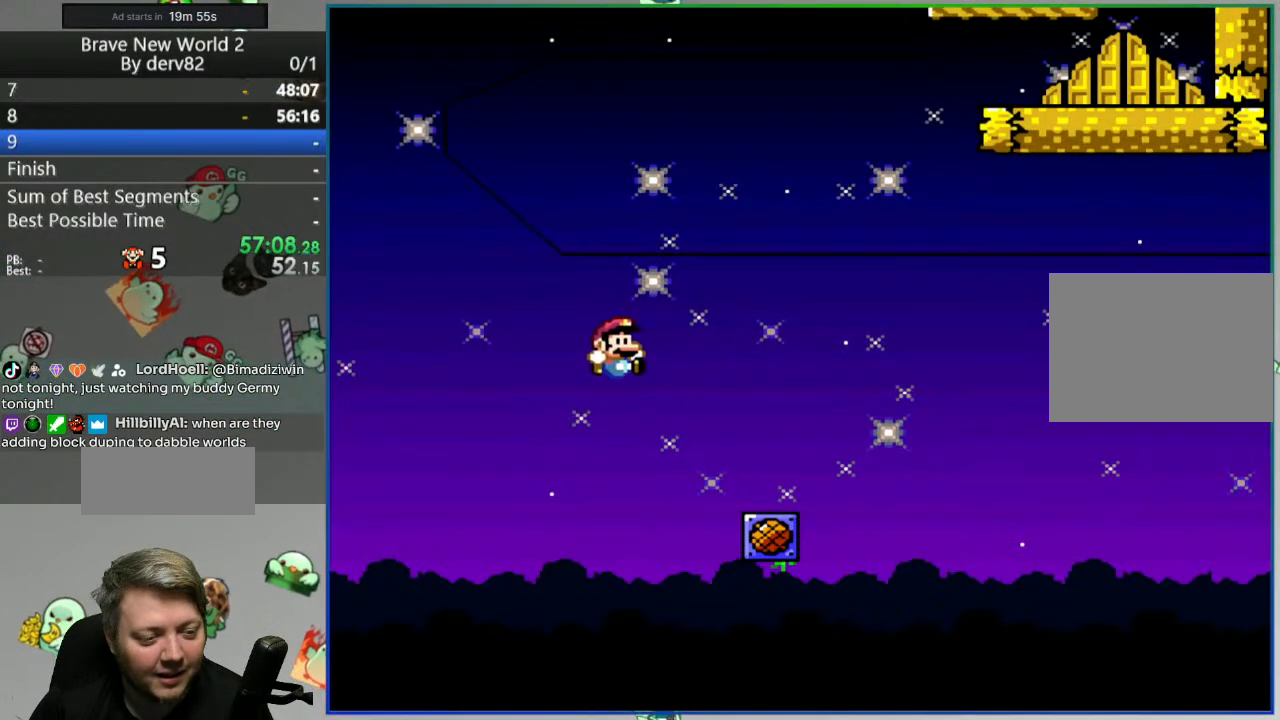
{"buttons": [], "events": [[100, "B", "up"], [150, "DPAD_RIGHT", "up"], [167, "Y", "up"], [367, "A", "down"], [450, "A", "up"]]}
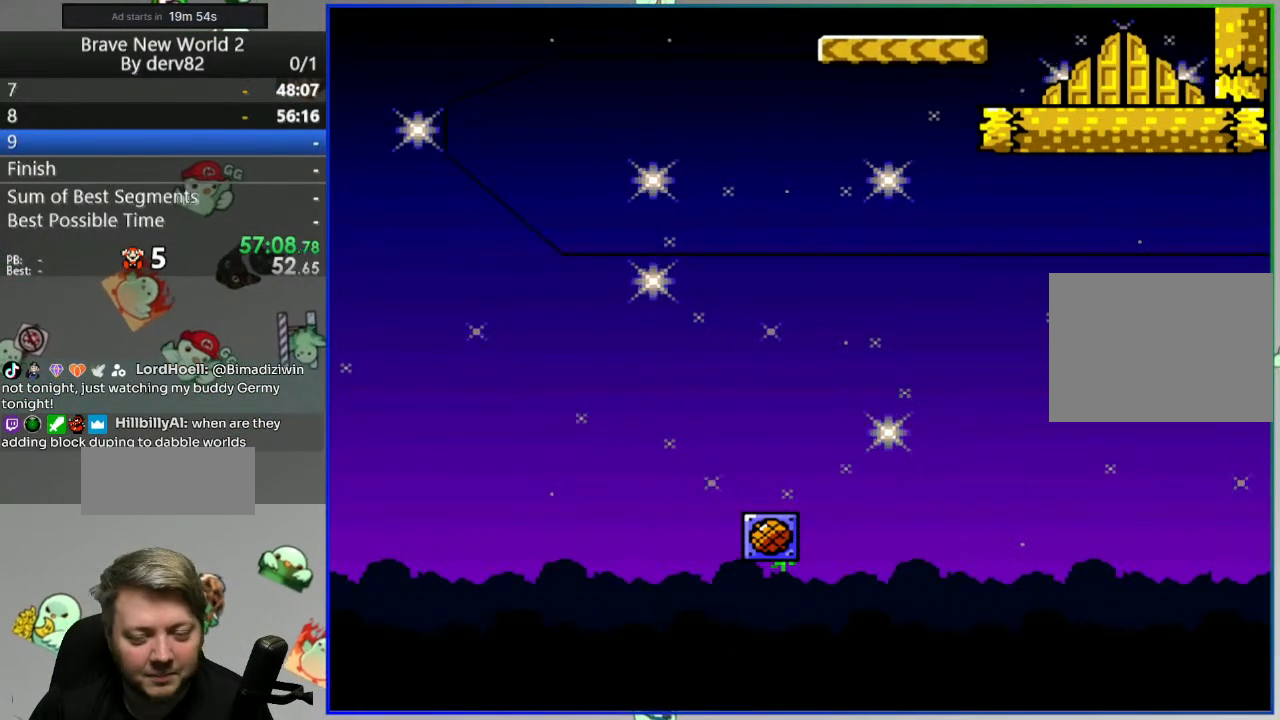
{"buttons": ["A"], "events": [[33, "A", "down"], [133, "A", "up"], [183, "A", "down"], [300, "A", "up"], [483, "A", "down"]]}
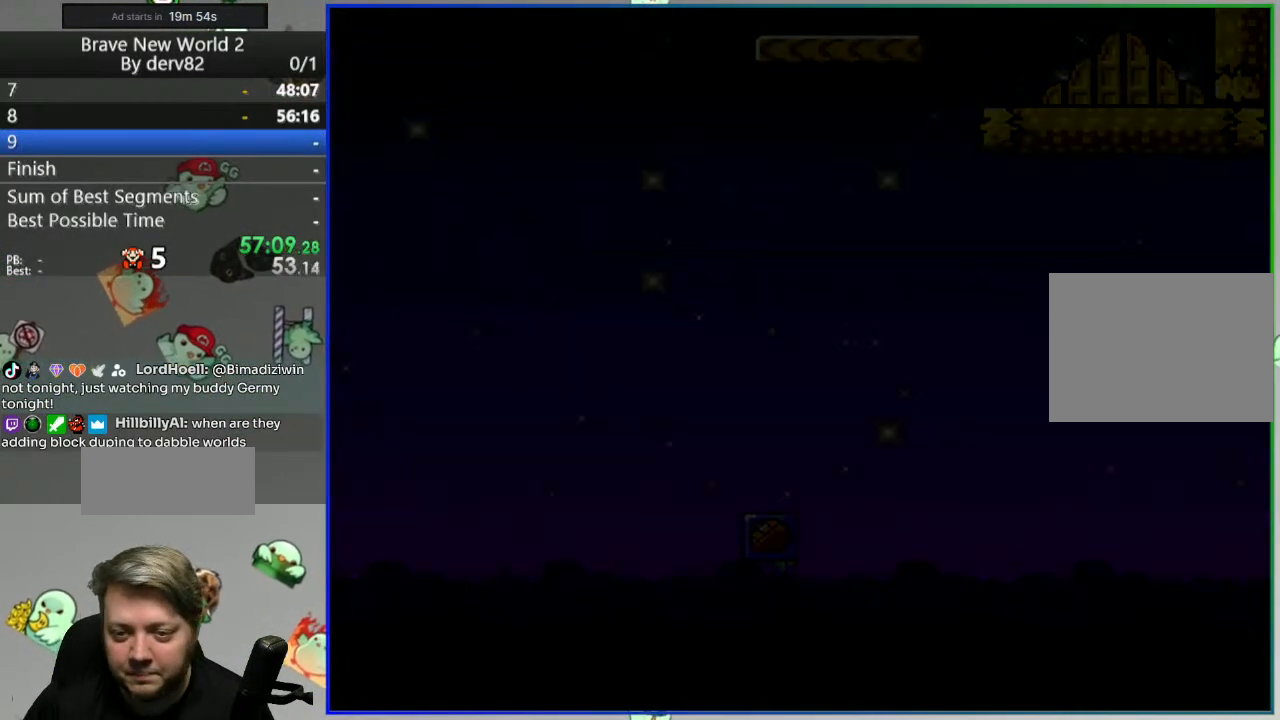
{"buttons": ["Y", "DPAD_LEFT"], "events": [[50, "A", "up"], [150, "DPAD_LEFT", "down"], [183, "Y", "down"]]}
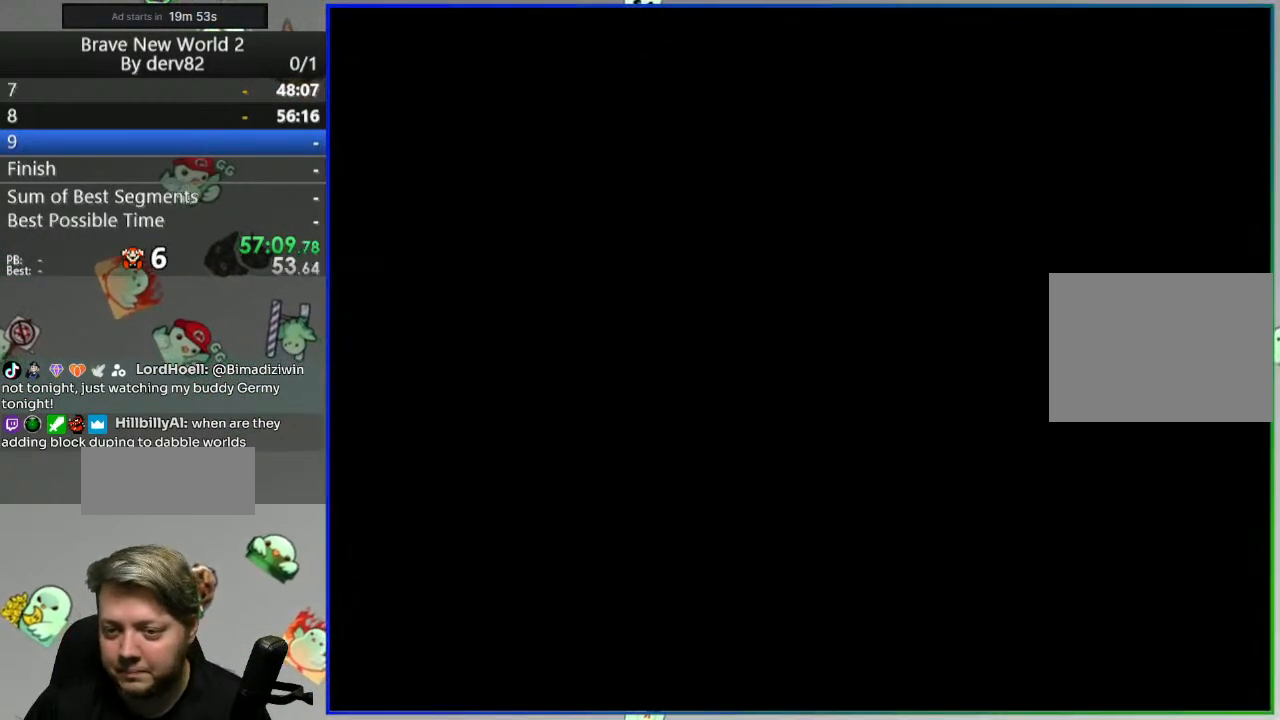
{"buttons": ["Y", "DPAD_LEFT"], "events": []}
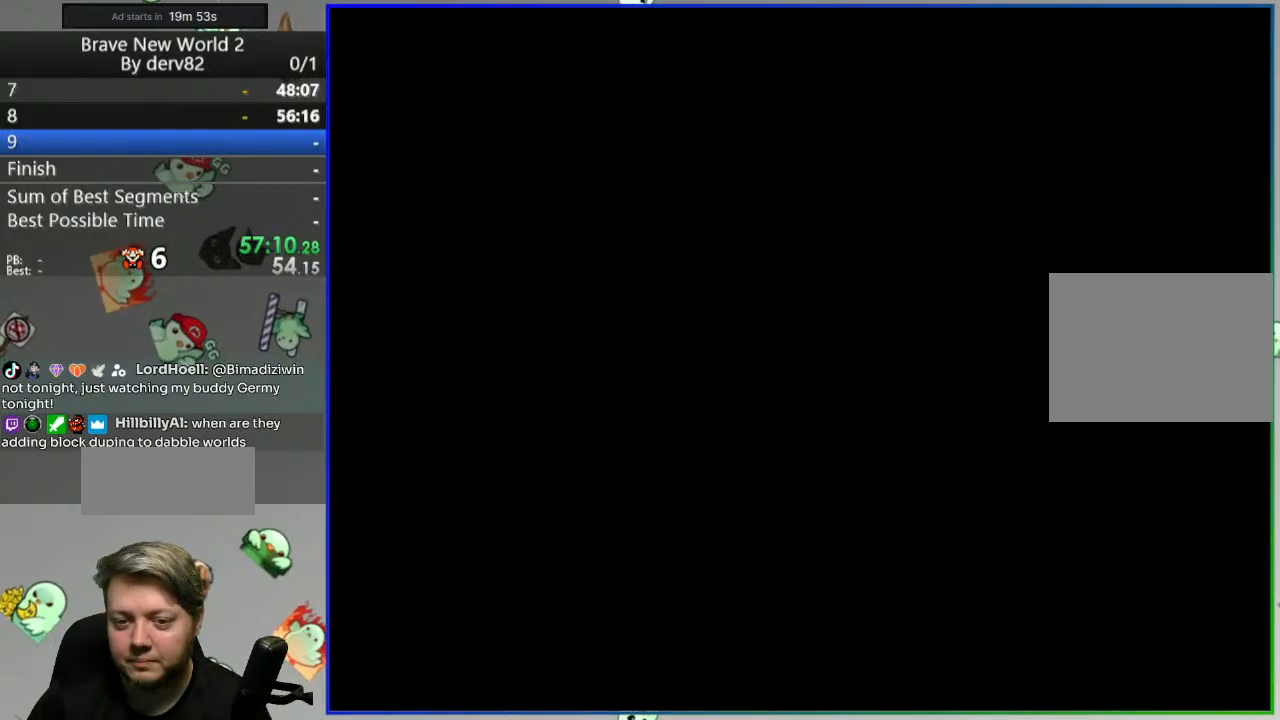
{"buttons": ["Y", "DPAD_LEFT"], "events": []}
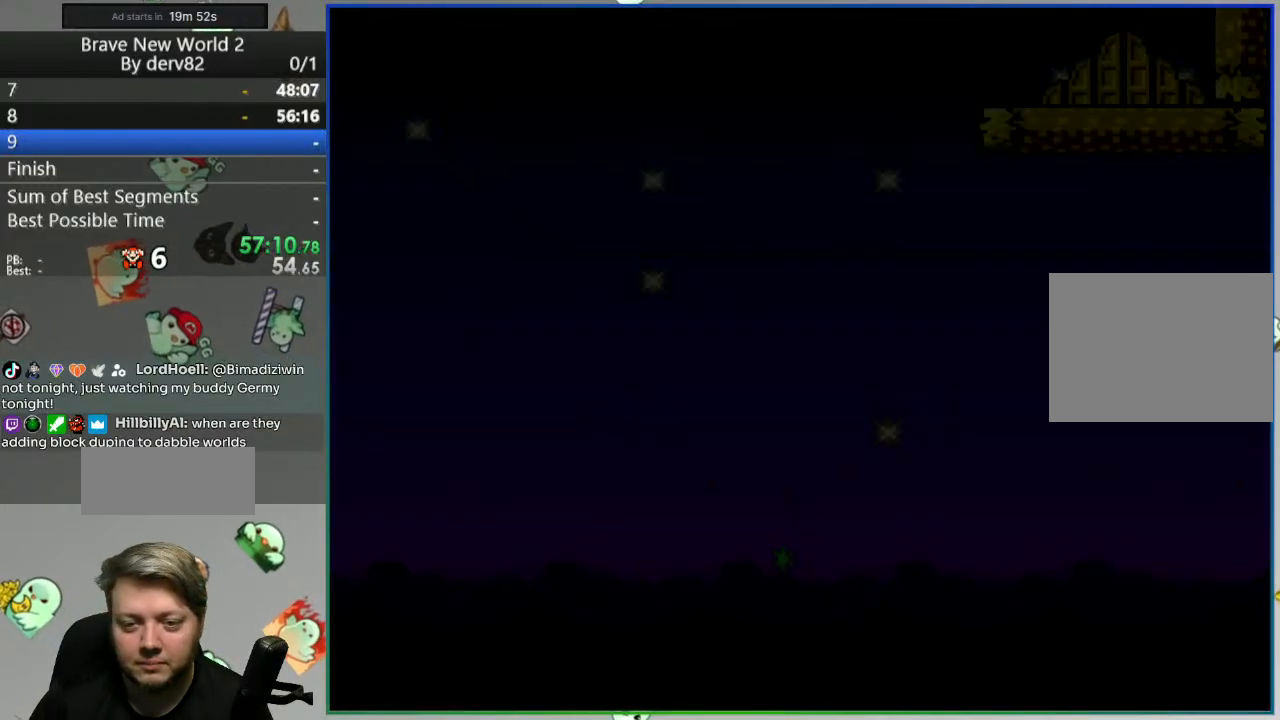
{"buttons": ["Y", "DPAD_LEFT"], "events": []}
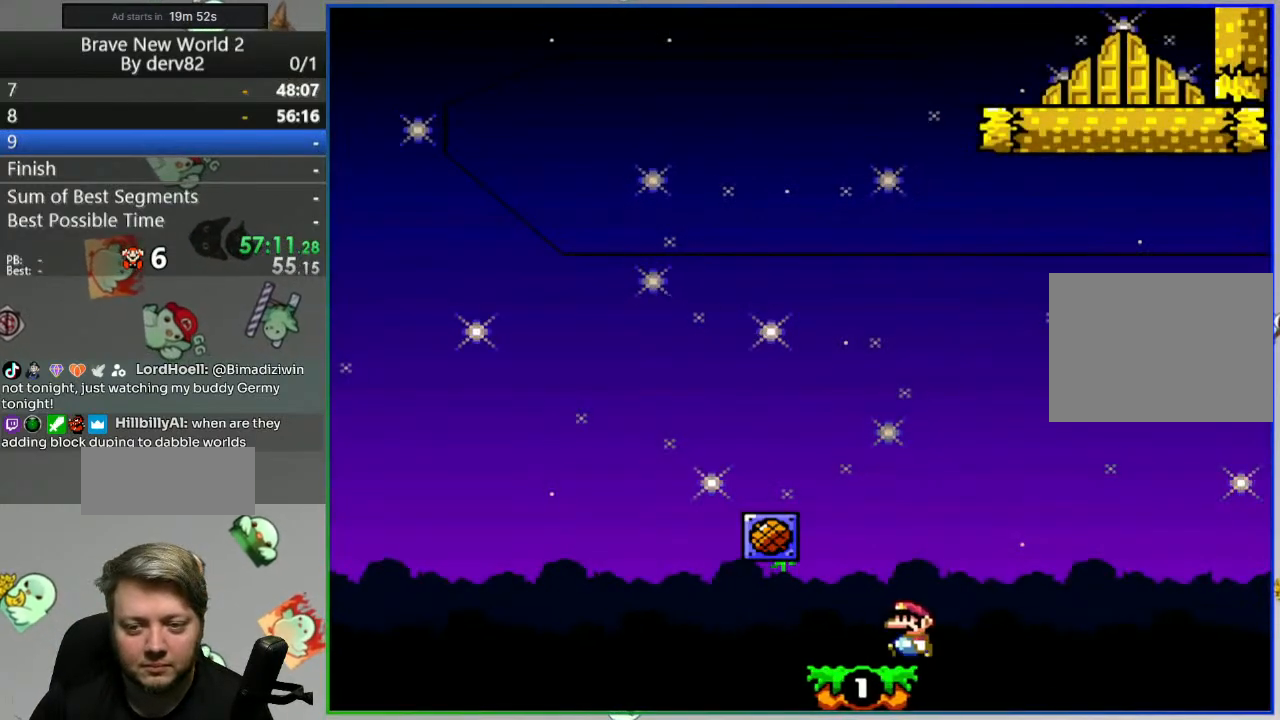
{"buttons": ["Y", "DPAD_LEFT"], "events": []}
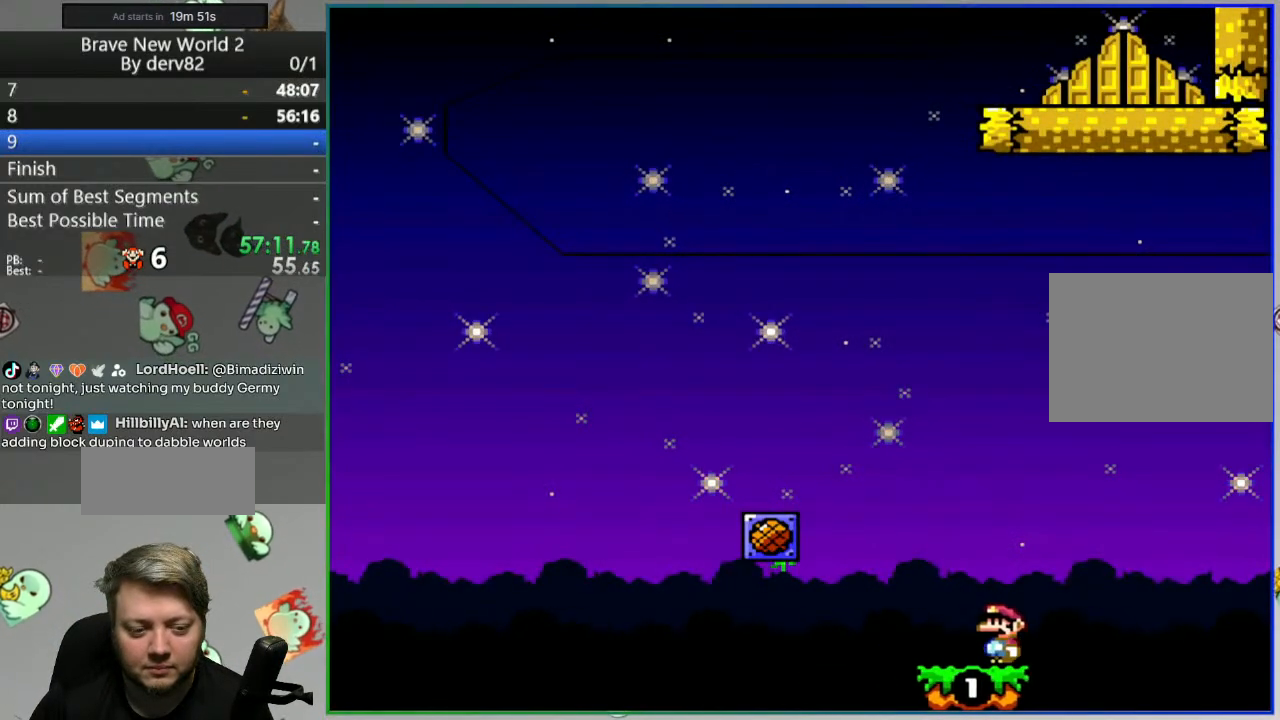
{"buttons": ["B", "Y", "DPAD_LEFT"], "events": [[400, "B", "down"]]}
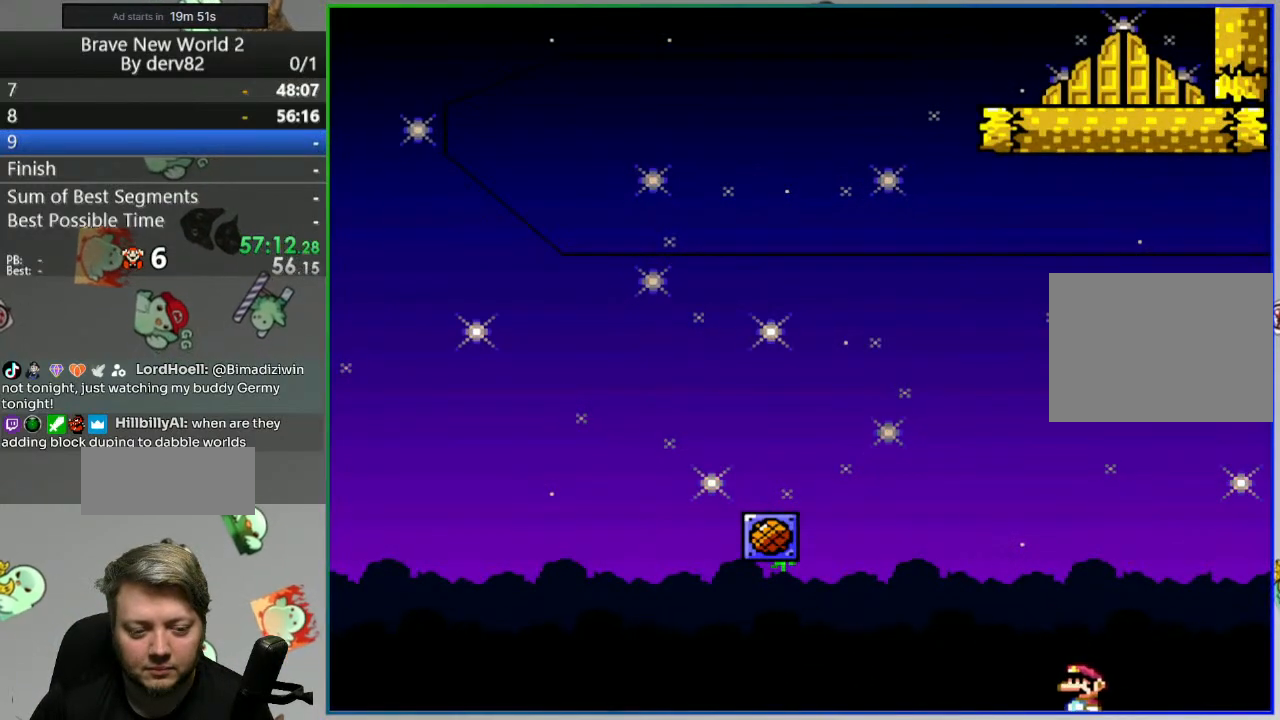
{"buttons": ["Y", "DPAD_LEFT"], "events": [[150, "B", "up"], [350, "B", "down"], [500, "B", "up"]]}
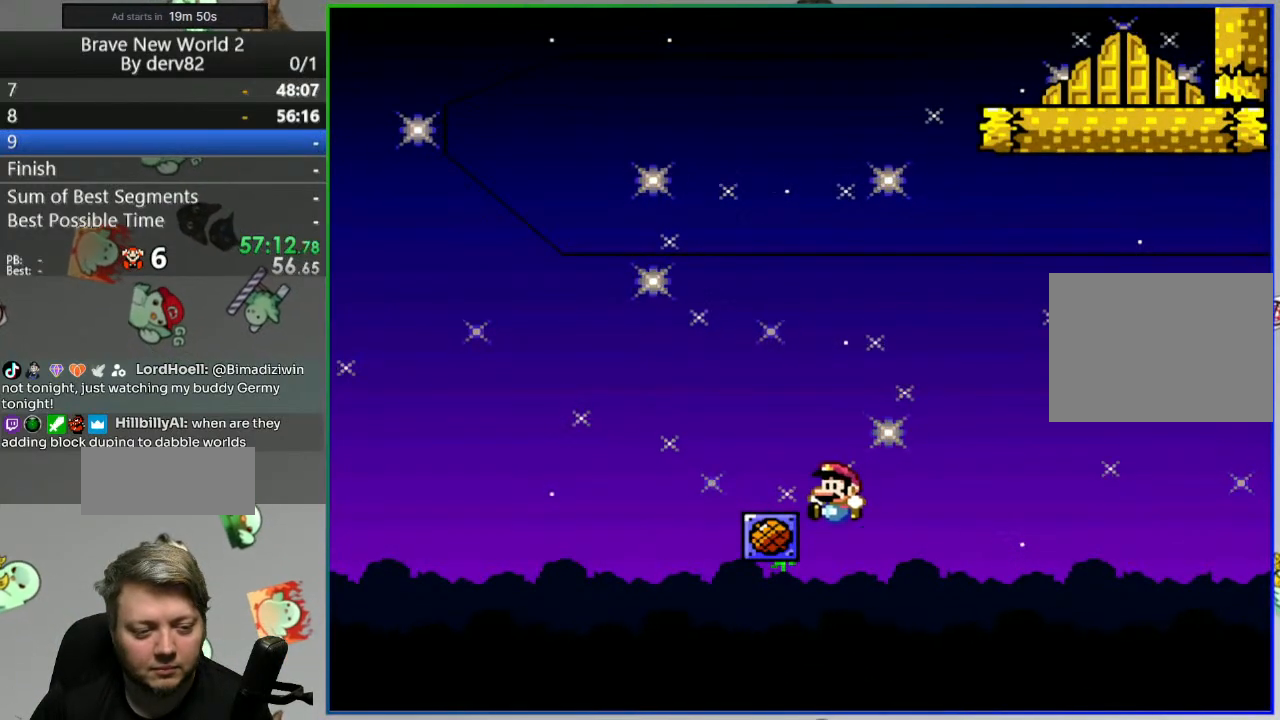
{"buttons": ["A"], "events": [[283, "Y", "up"], [350, "DPAD_LEFT", "up"], [500, "A", "down"]]}
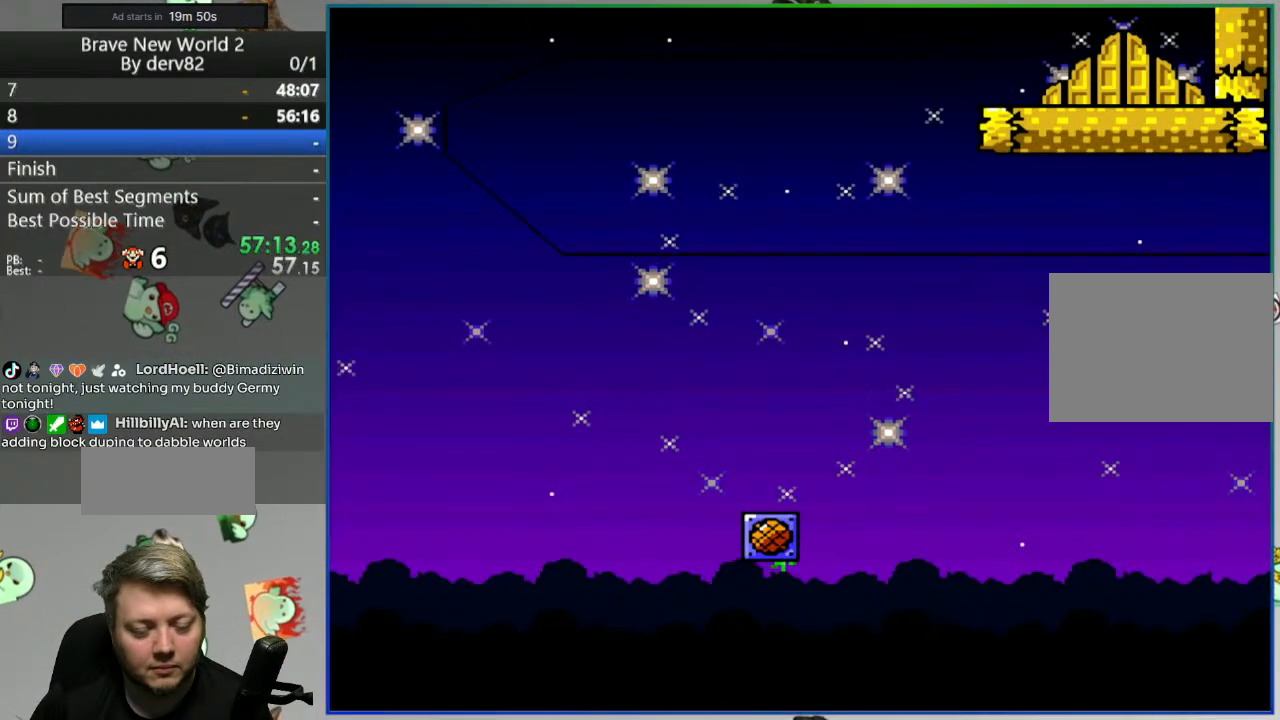
{"buttons": ["Y"], "events": [[83, "A", "up"], [150, "A", "down"], [250, "A", "up"], [400, "Y", "down"]]}
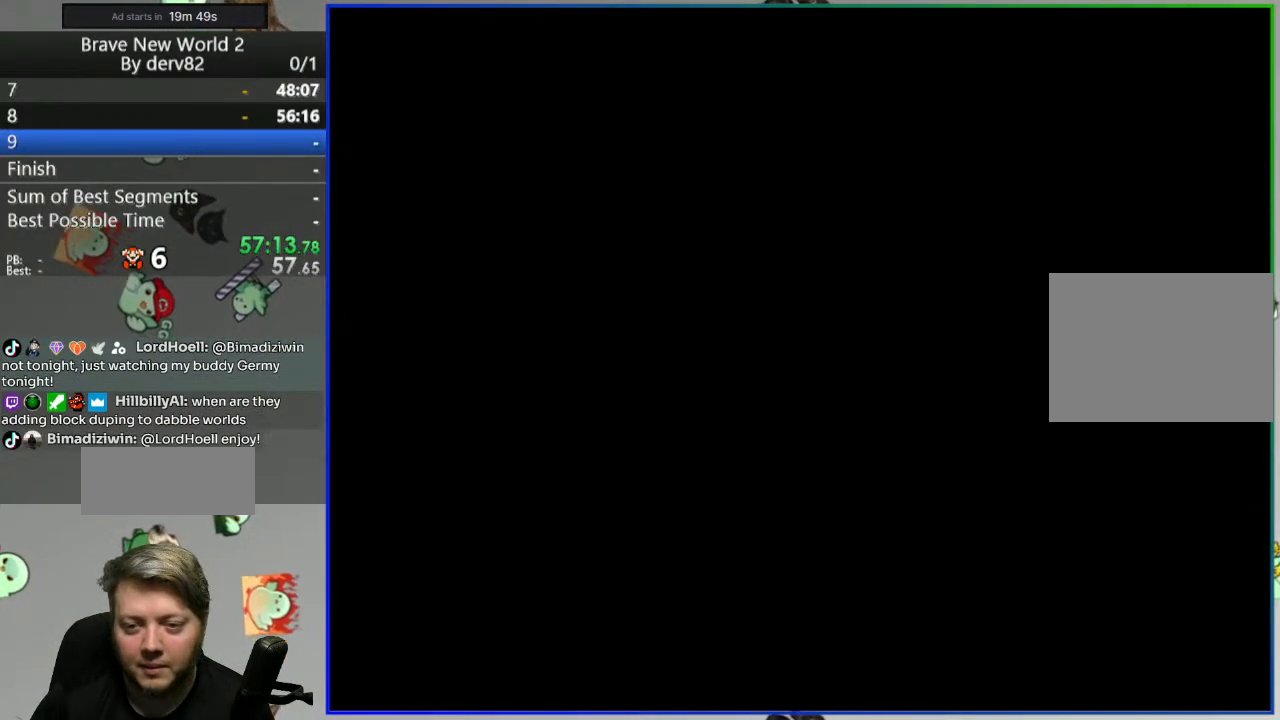
{"buttons": ["Y", "DPAD_LEFT"], "events": [[33, "DPAD_LEFT", "down"]]}
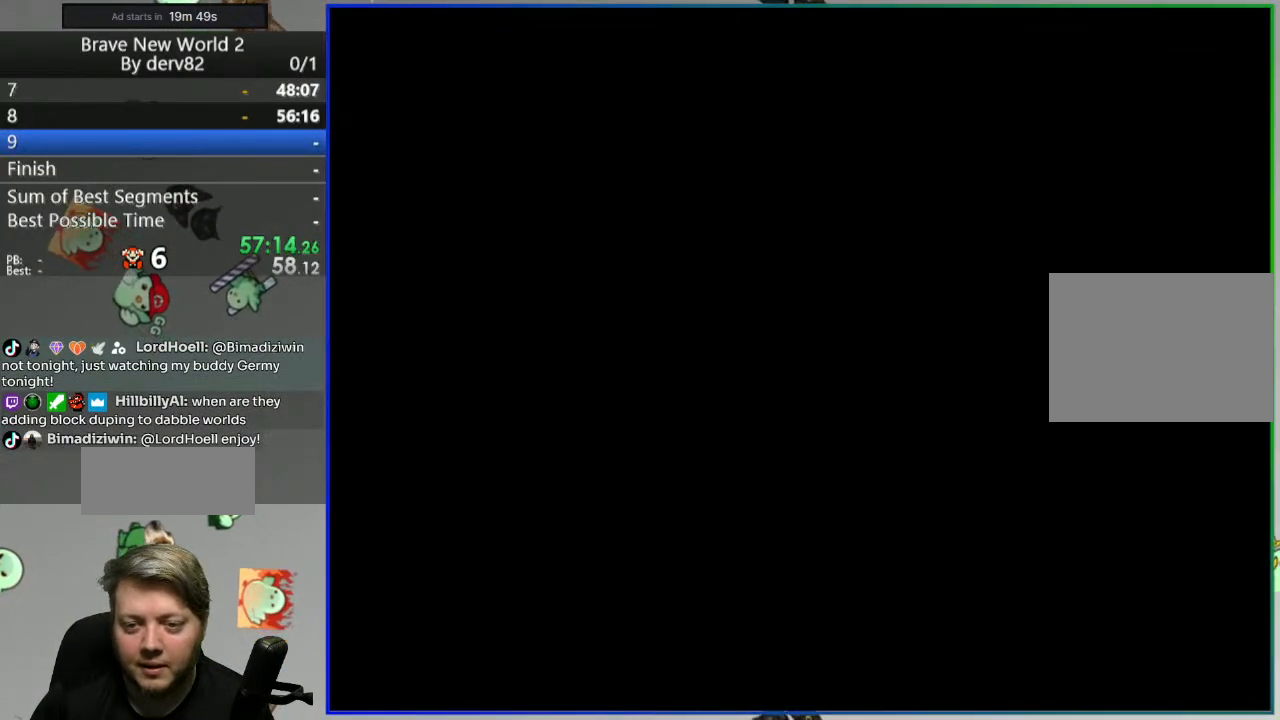
{"buttons": ["Y", "DPAD_LEFT"], "events": []}
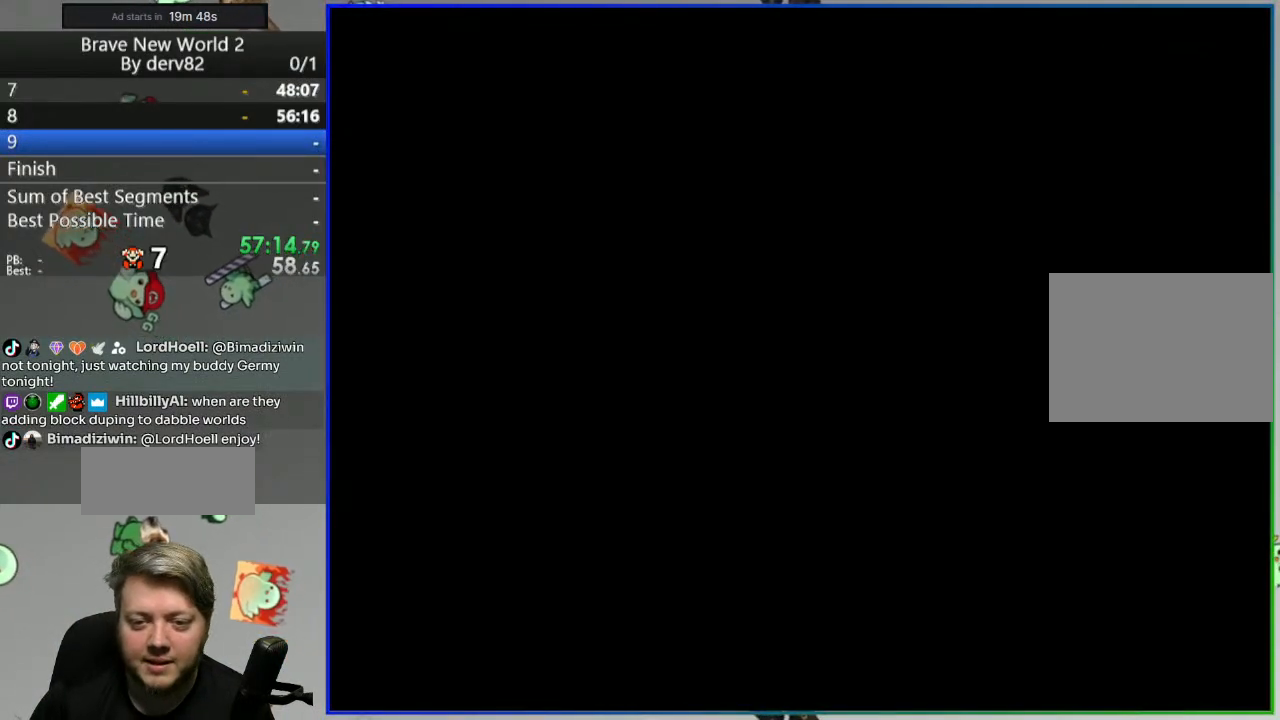
{"buttons": ["Y", "DPAD_LEFT"], "events": []}
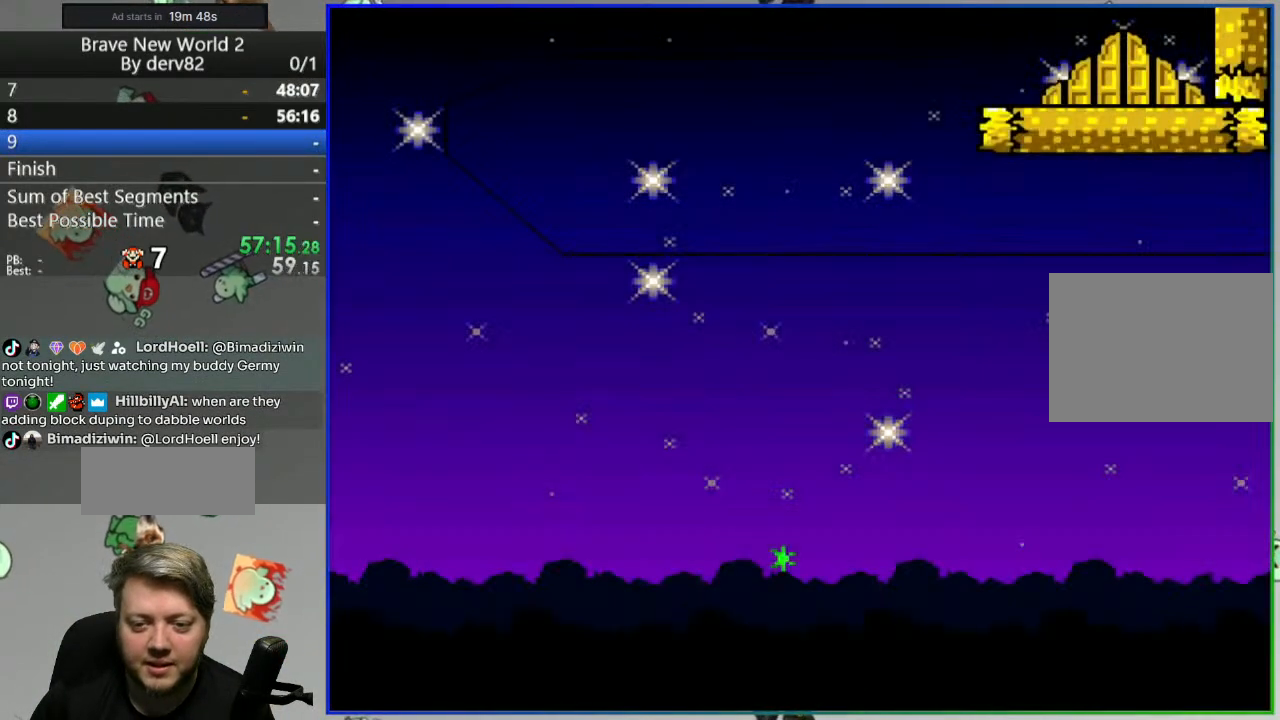
{"buttons": ["Y", "DPAD_LEFT"], "events": []}
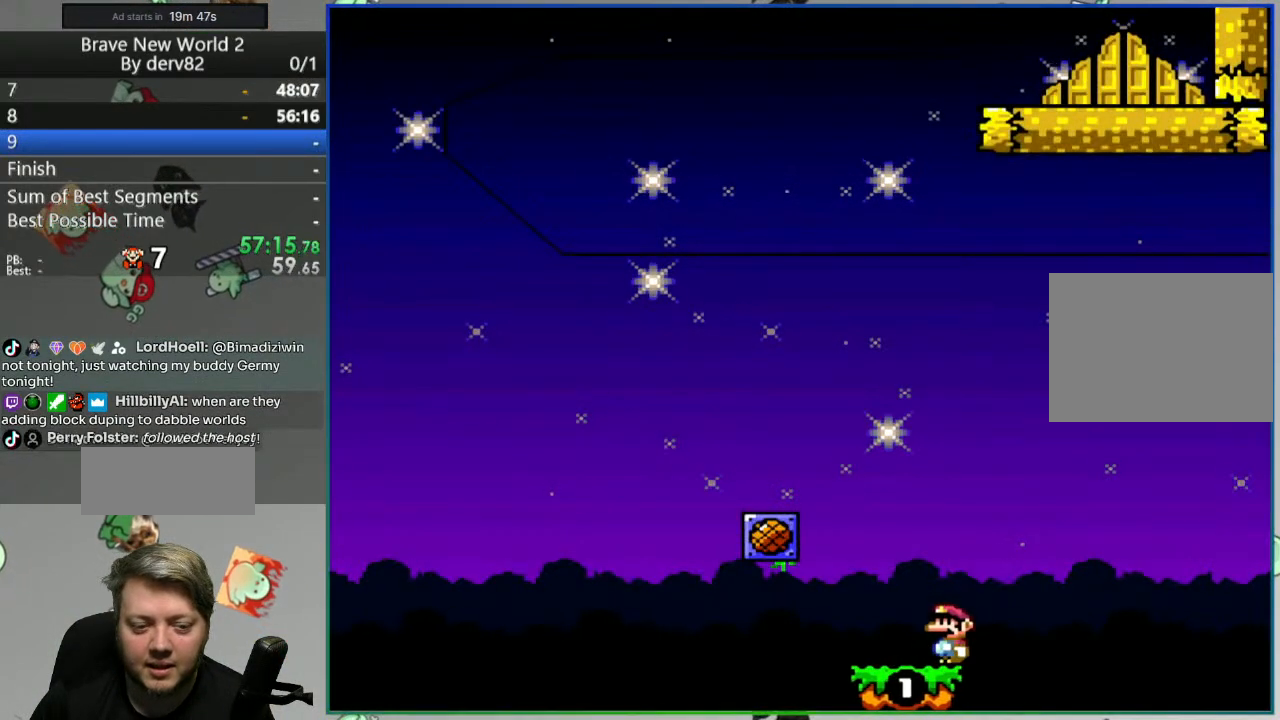
{"buttons": ["Y", "DPAD_LEFT"], "events": []}
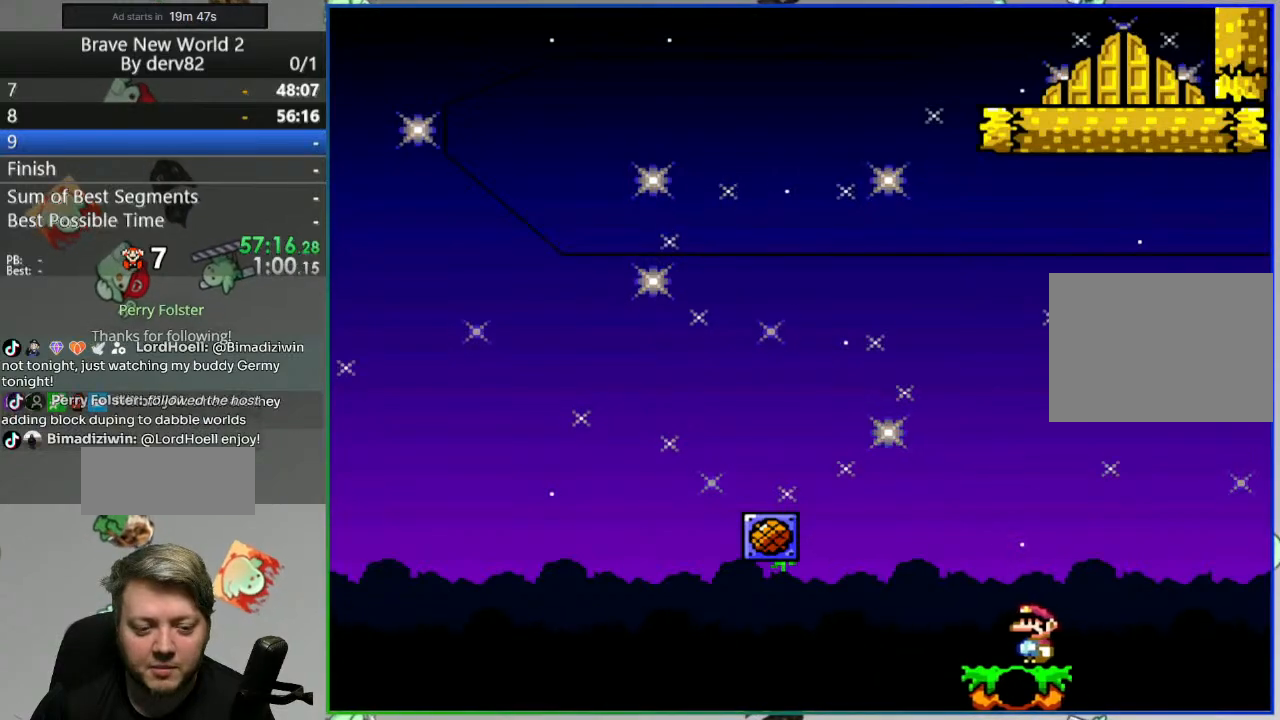
{"buttons": ["B", "Y", "DPAD_LEFT"], "events": [[167, "B", "down"]]}
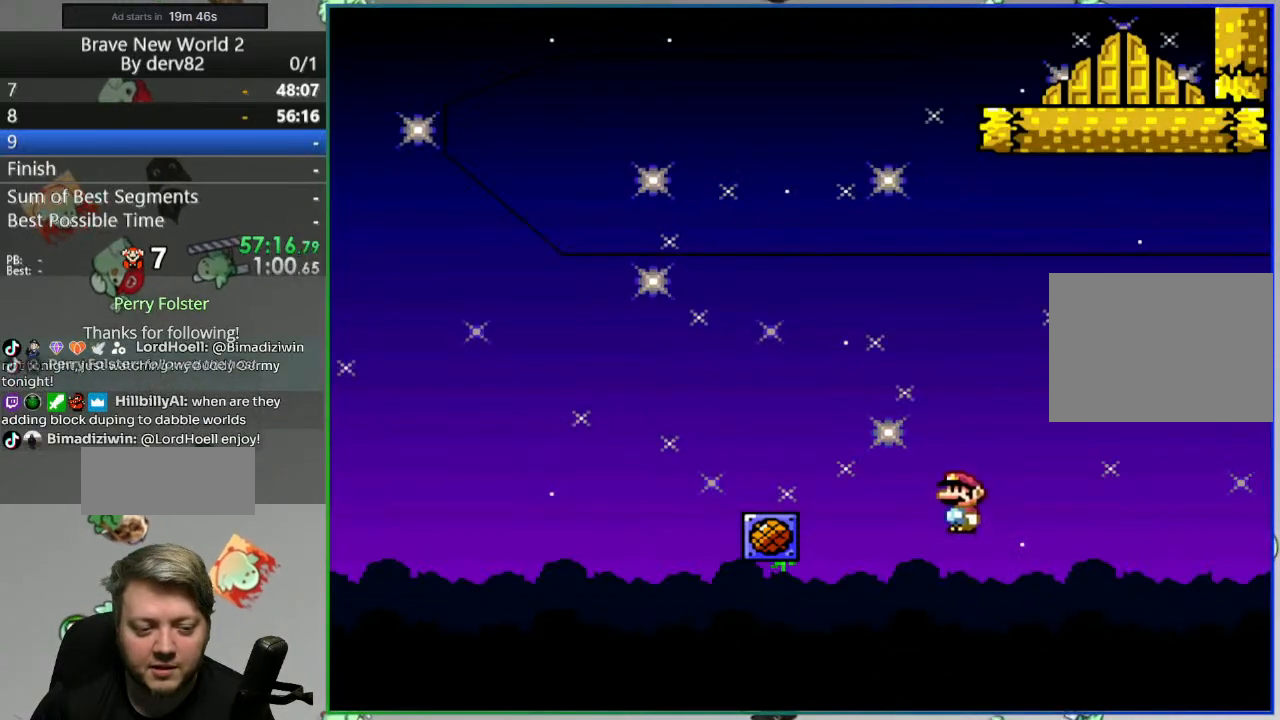
{"buttons": ["B", "Y", "DPAD_LEFT"], "events": [[33, "B", "up"], [333, "B", "down"]]}
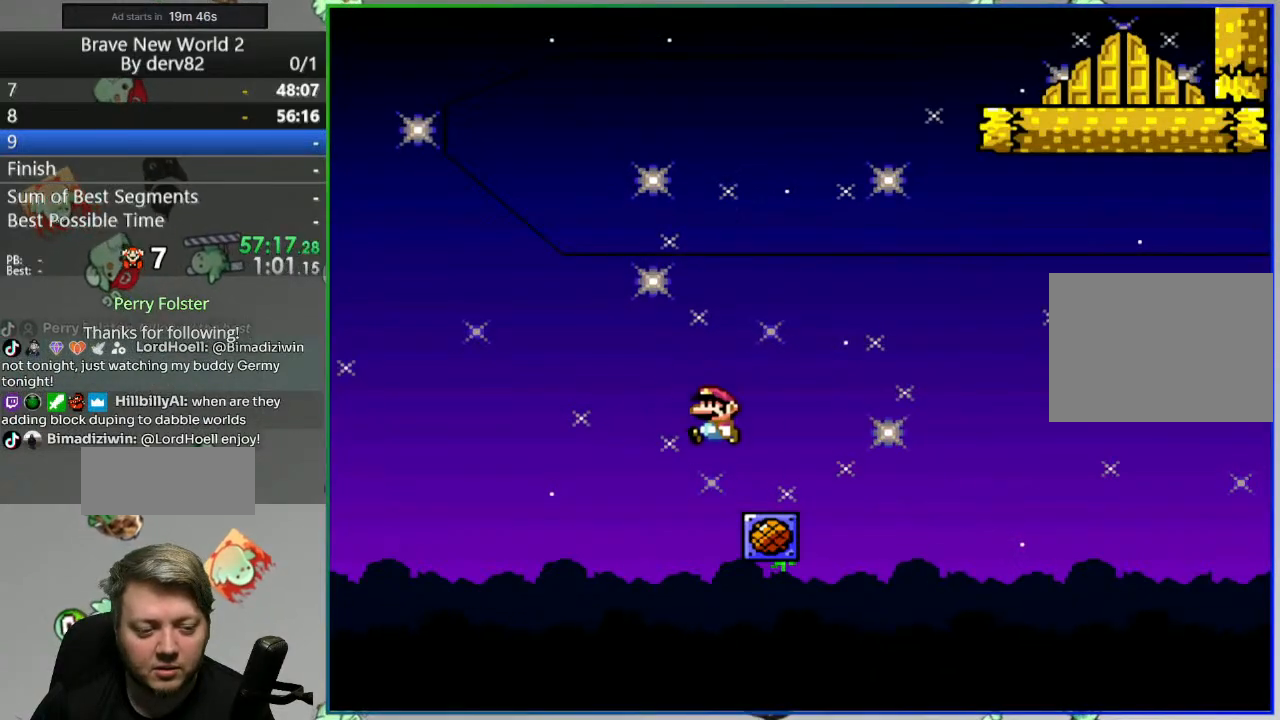
{"buttons": ["B", "Y", "DPAD_RIGHT"], "events": [[117, "DPAD_LEFT", "up"], [150, "DPAD_RIGHT", "down"]]}
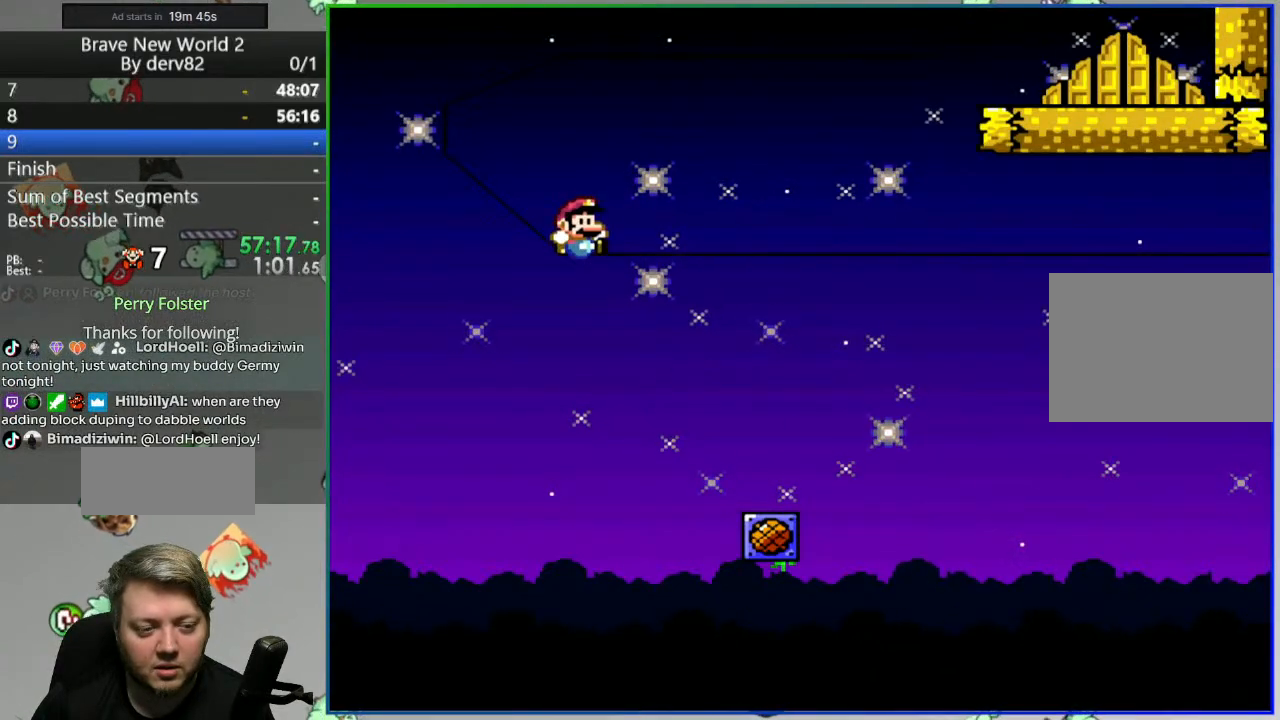
{"buttons": ["B", "Y", "DPAD_RIGHT"], "events": [[283, "B", "up"], [400, "B", "down"]]}
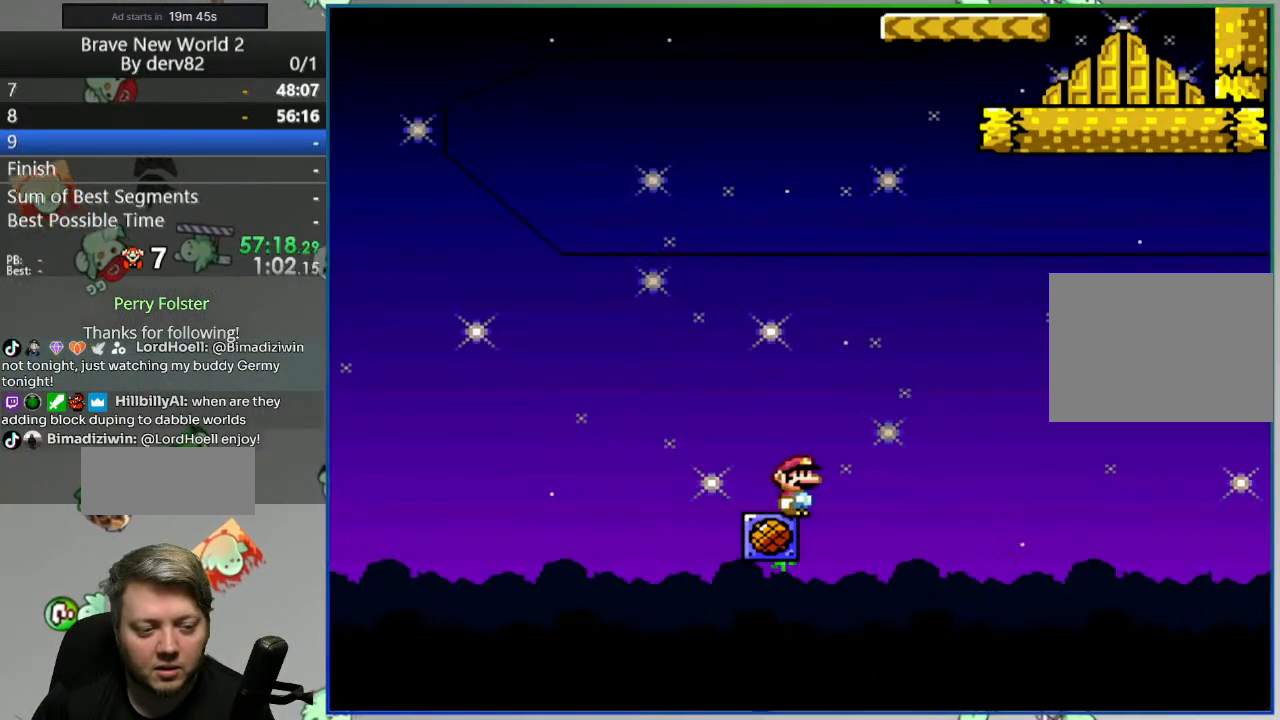
{"buttons": ["B", "Y", "DPAD_LEFT"], "events": [[133, "DPAD_RIGHT", "up"], [167, "DPAD_LEFT", "down"]]}